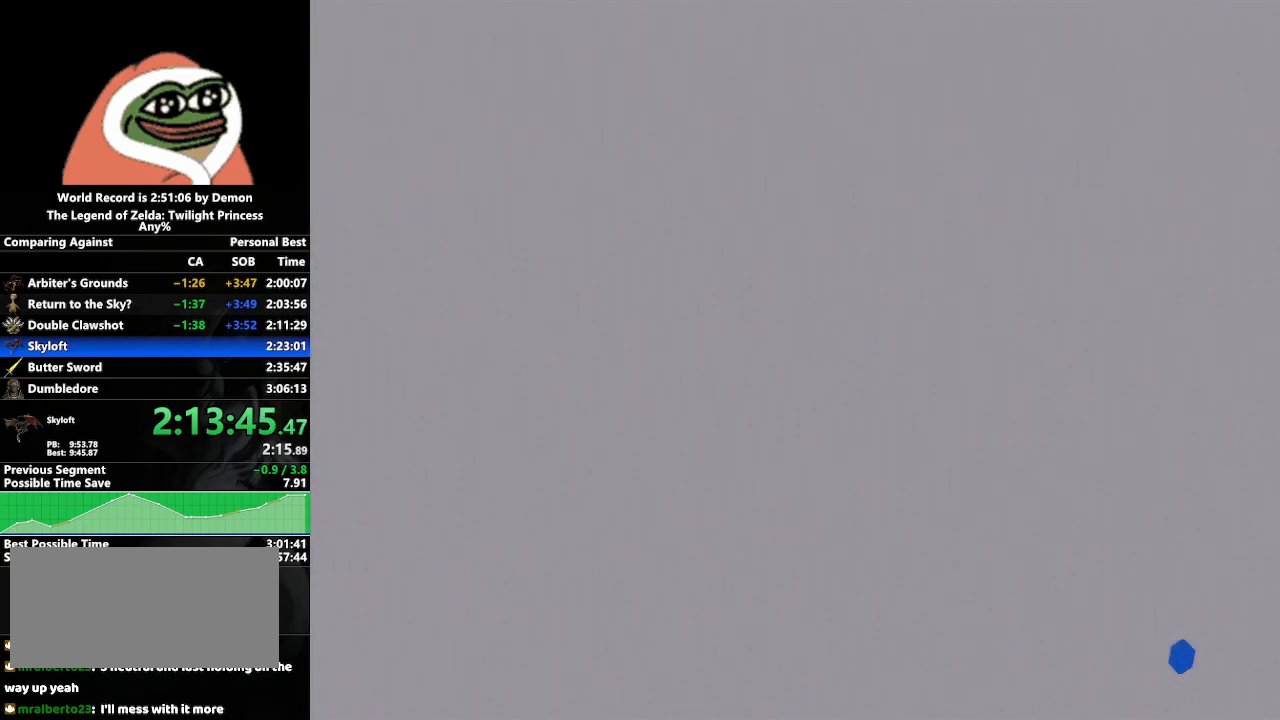
Gameplay with a controller (Nintendo layout); each line is a JSON object with the inputs held at the frame after it. "events" lists button and stick changes between this image and that frame as [ms after this image, input, new state], when the widget could be followed in between. Not read: L3 R3.
{"buttons": [], "left_stick": "center", "right_stick": "center", "events": [[133, "left_stick", "down-right"], [300, "left_stick", "center"]]}
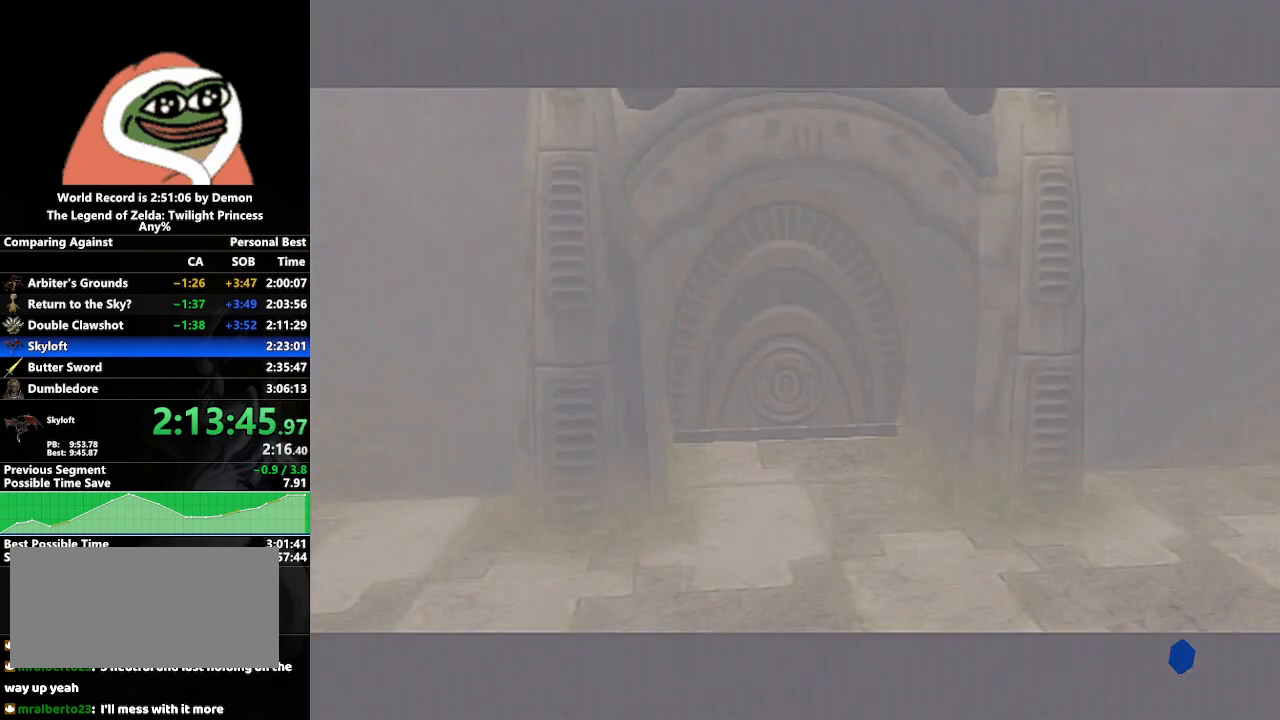
{"buttons": [], "left_stick": "center", "right_stick": "center", "events": [[100, "left_stick", "left"], [333, "left_stick", "center"]]}
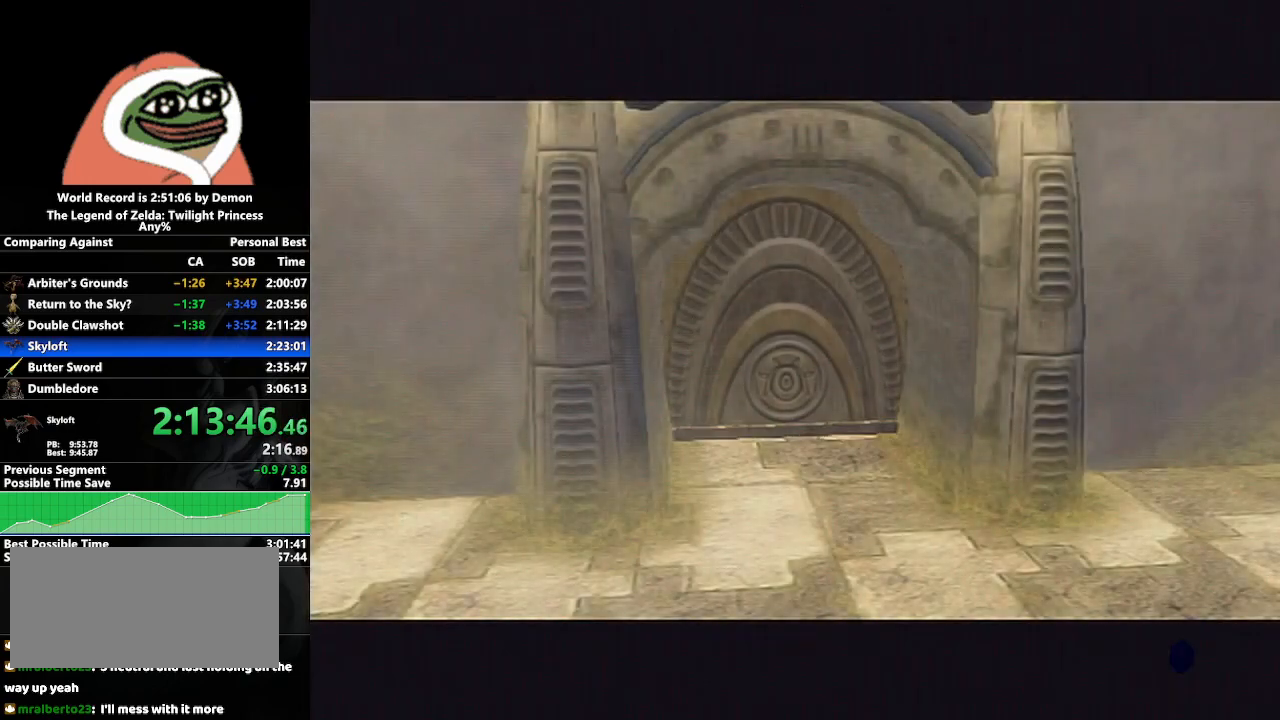
{"buttons": [], "left_stick": "center", "right_stick": "center", "events": [[33, "left_stick", "down-right"], [183, "left_stick", "center"]]}
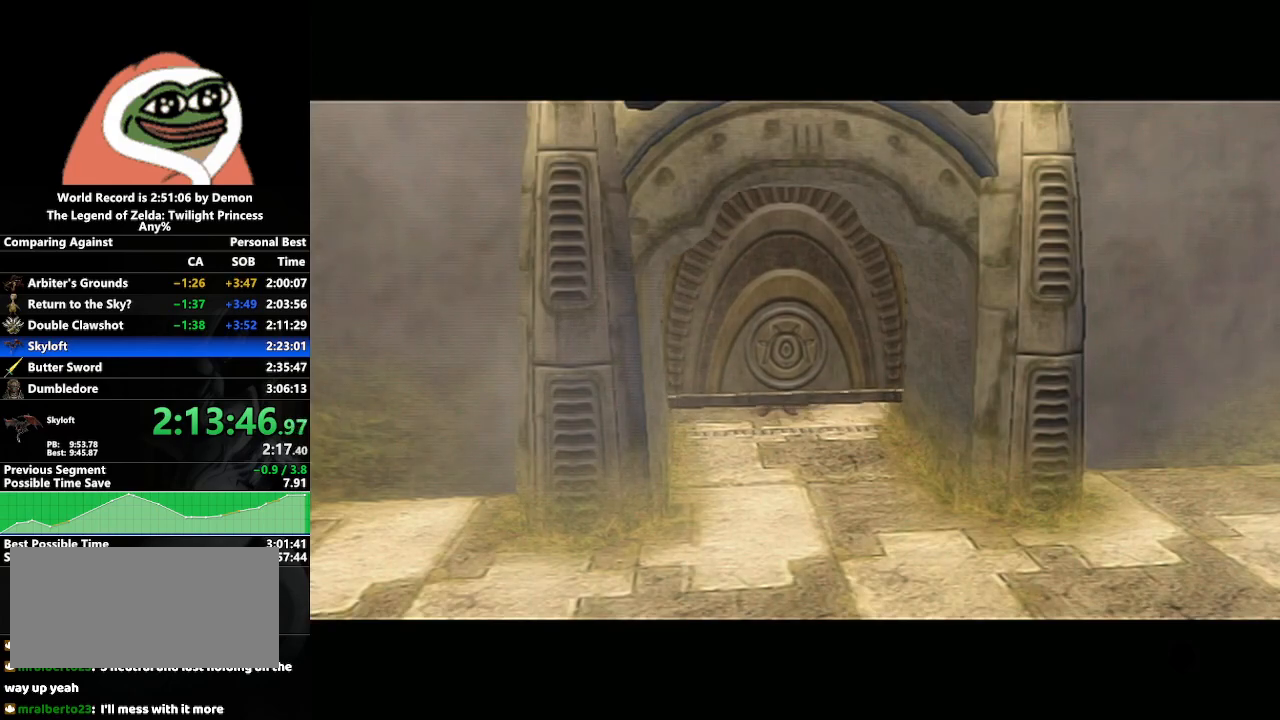
{"buttons": [], "left_stick": "center", "right_stick": "center", "events": []}
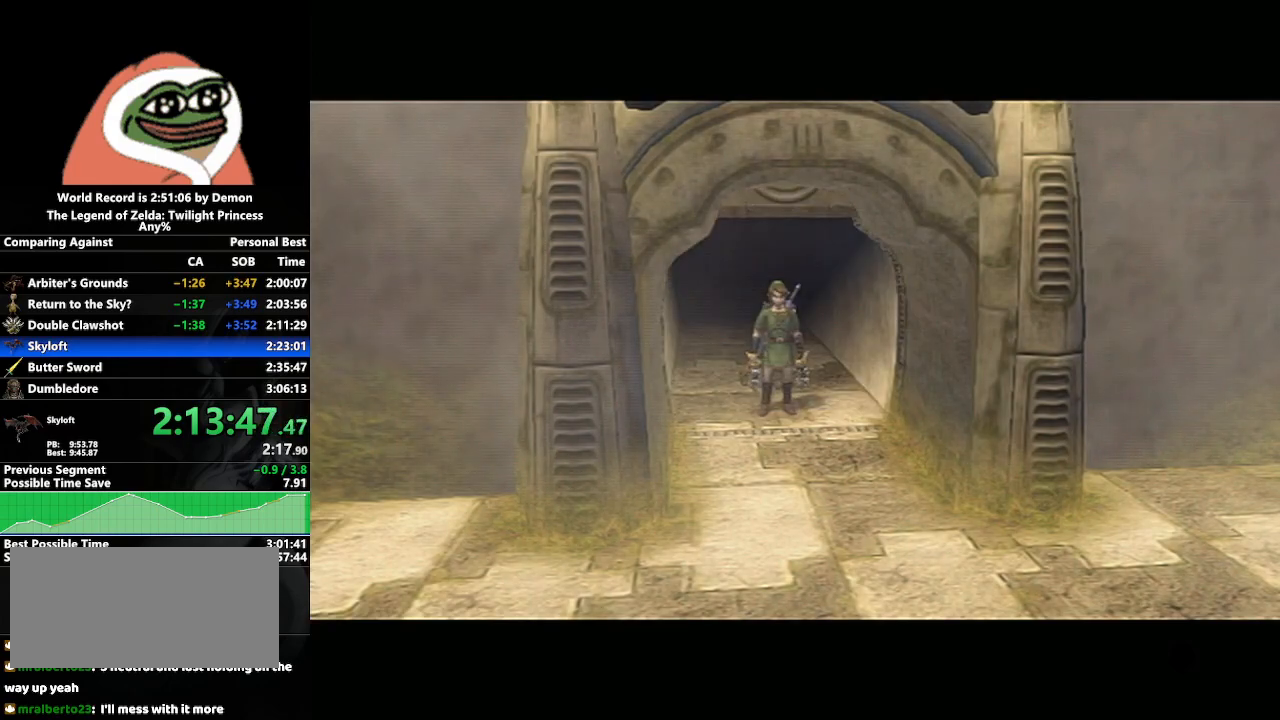
{"buttons": [], "left_stick": "center", "right_stick": "center", "events": []}
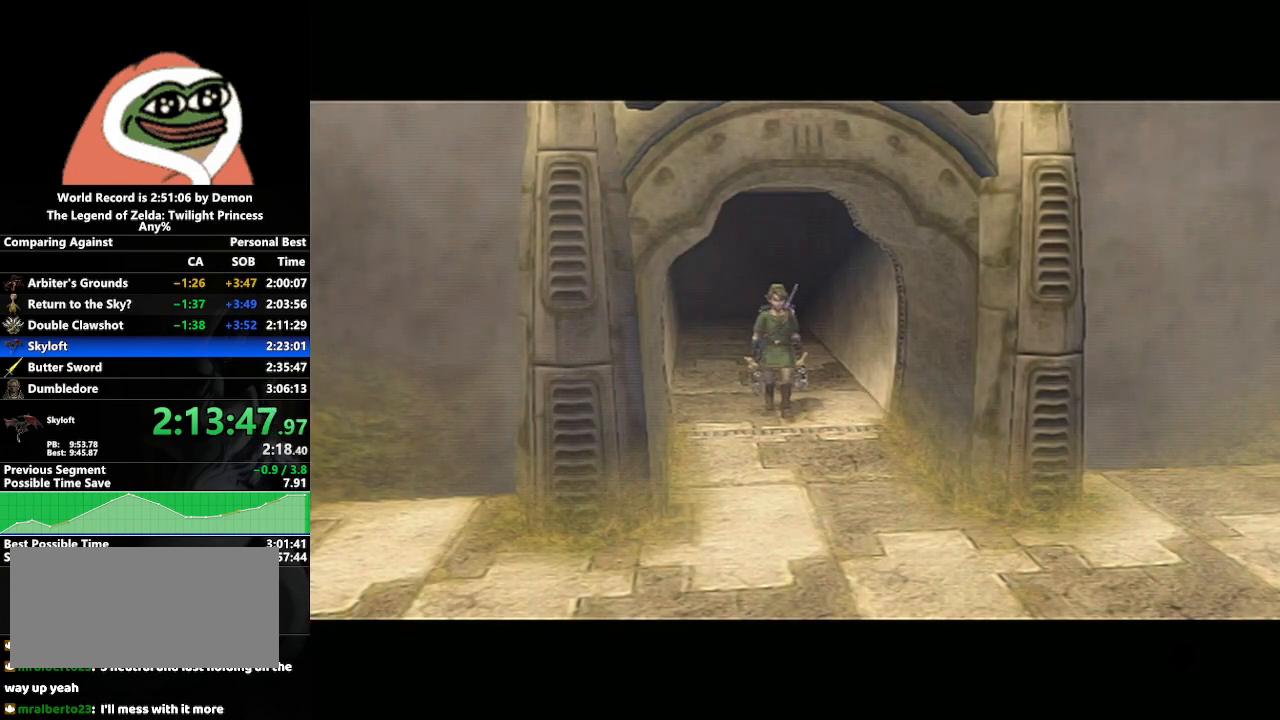
{"buttons": [], "left_stick": "center", "right_stick": "center", "events": []}
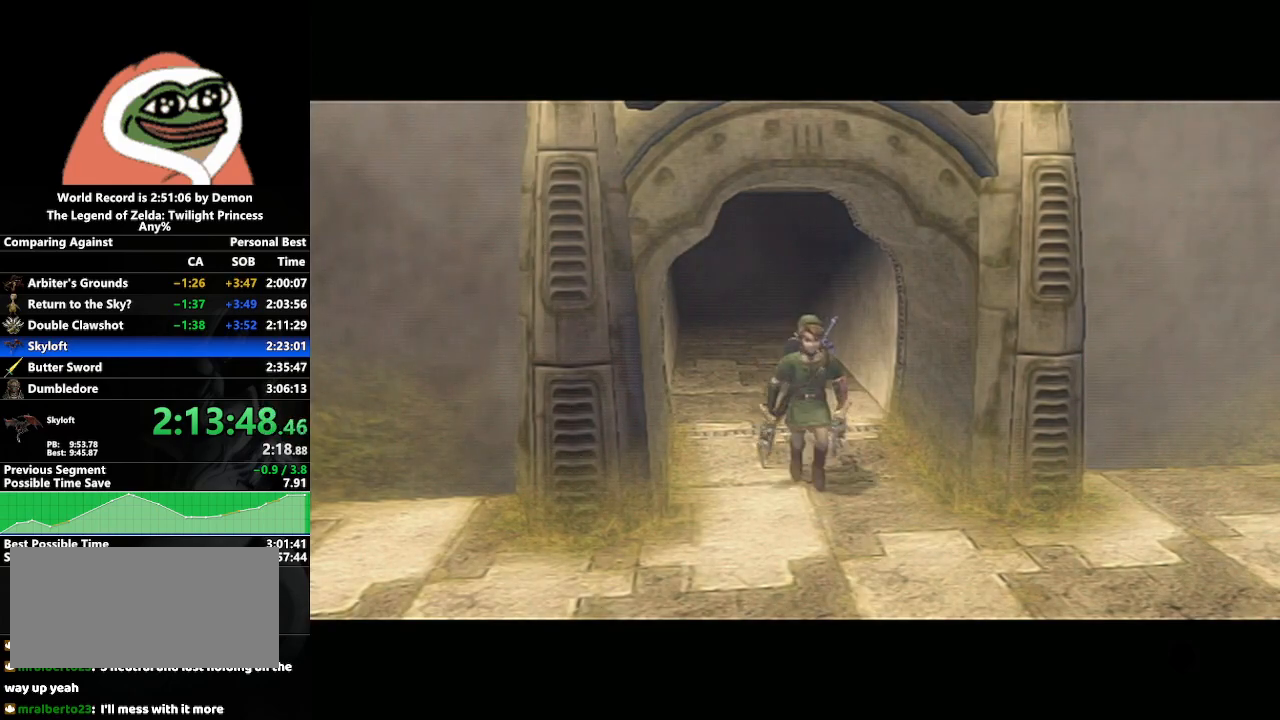
{"buttons": [], "left_stick": "center", "right_stick": "center", "events": []}
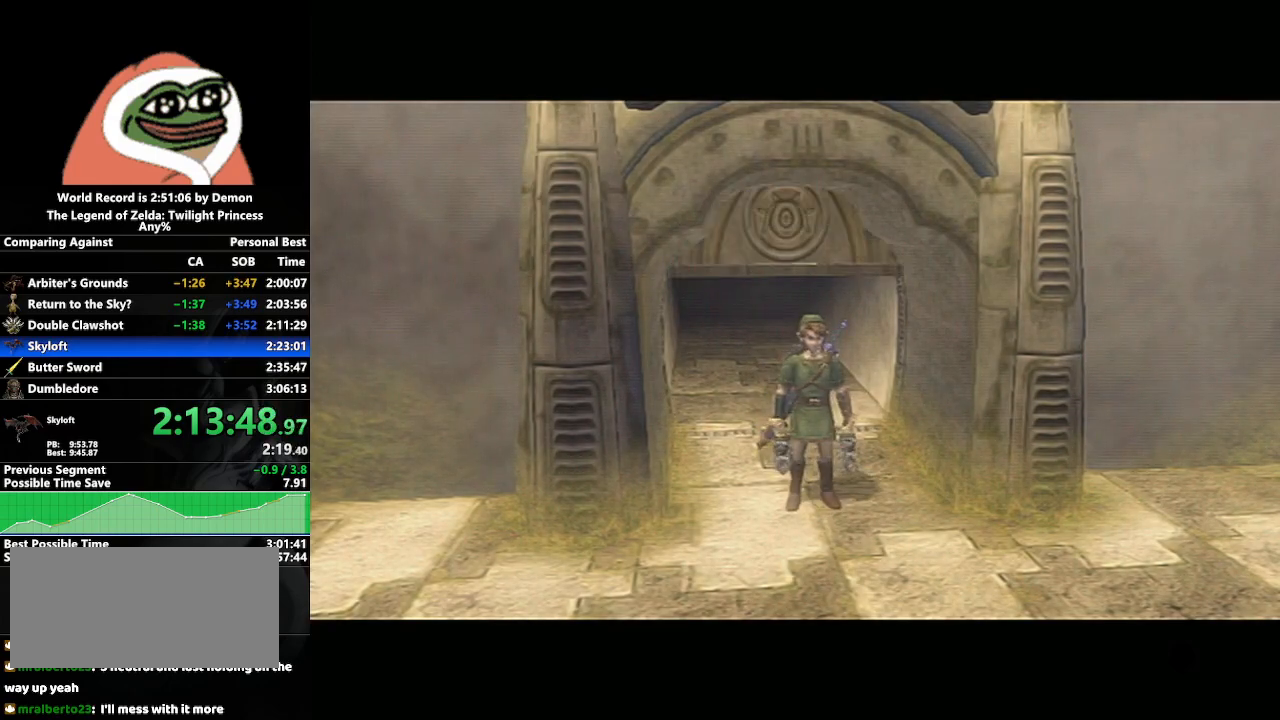
{"buttons": [], "left_stick": "center", "right_stick": "center", "events": [[50, "left_stick", "left"], [150, "left_stick", "down-left"], [383, "left_stick", "center"]]}
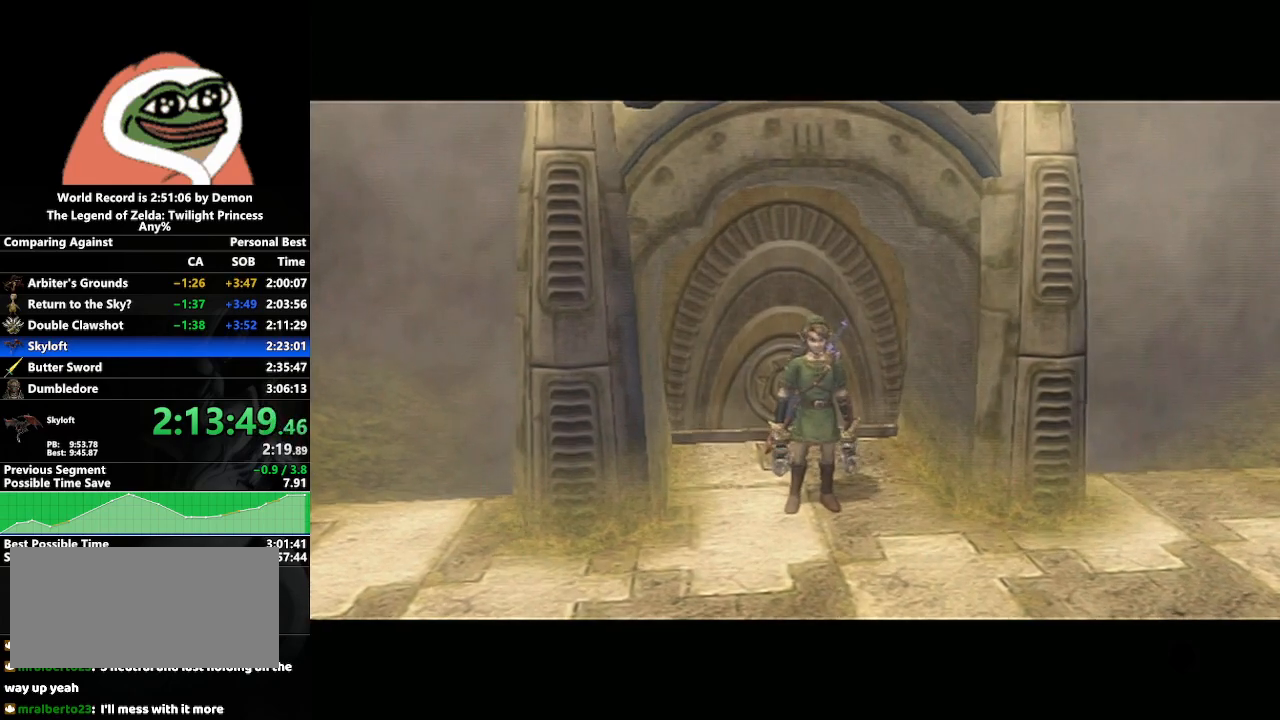
{"buttons": [], "left_stick": "center", "right_stick": "center", "events": []}
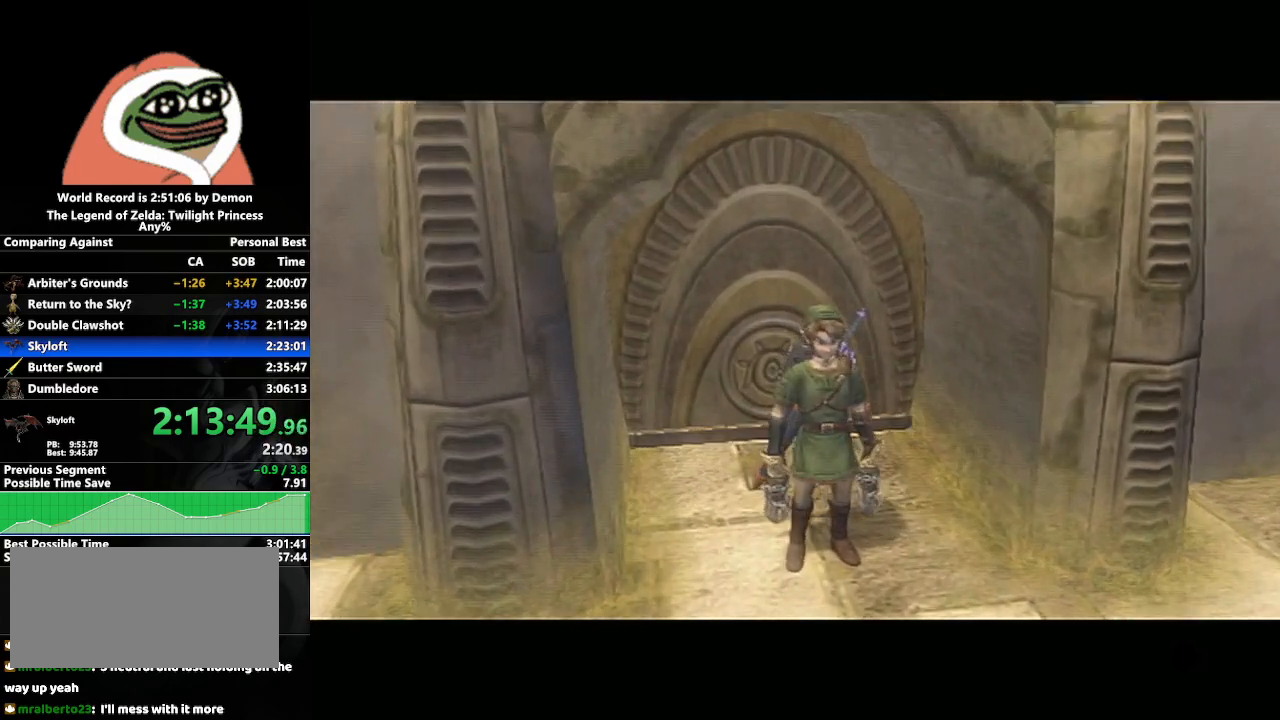
{"buttons": [], "left_stick": "center", "right_stick": "center", "events": []}
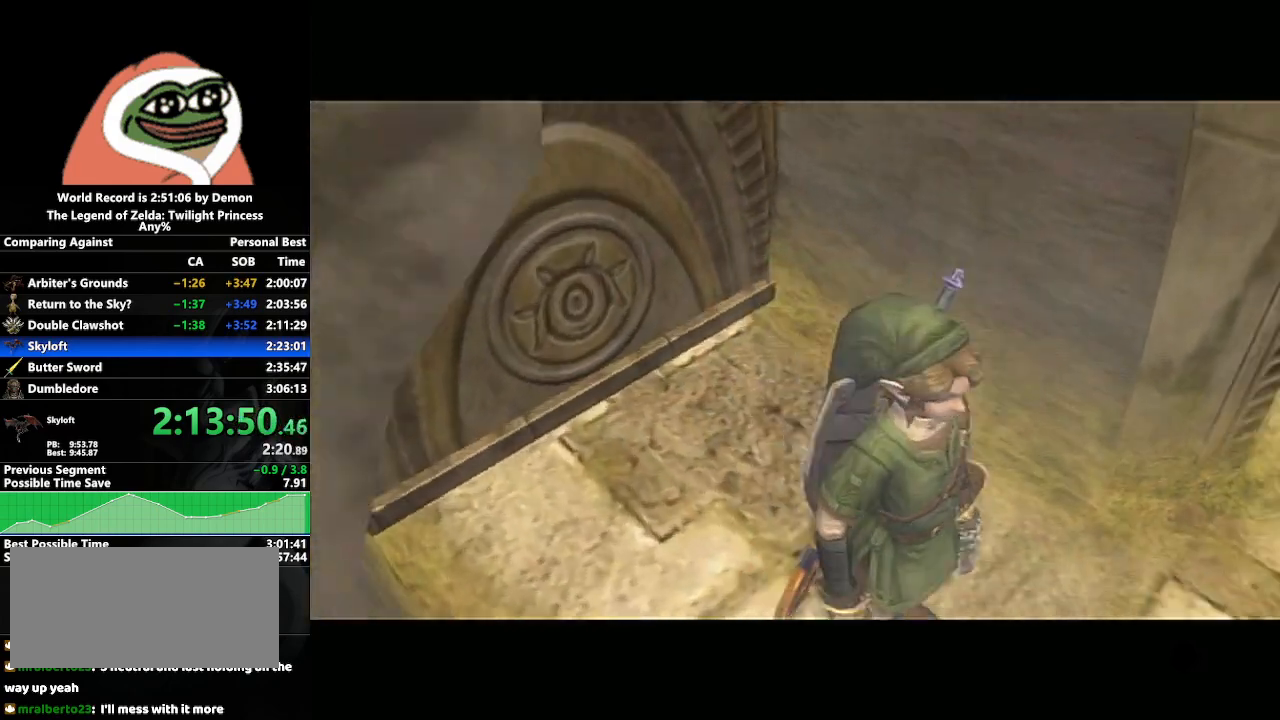
{"buttons": [], "left_stick": "up-right", "right_stick": "center", "events": [[500, "left_stick", "up-right"]]}
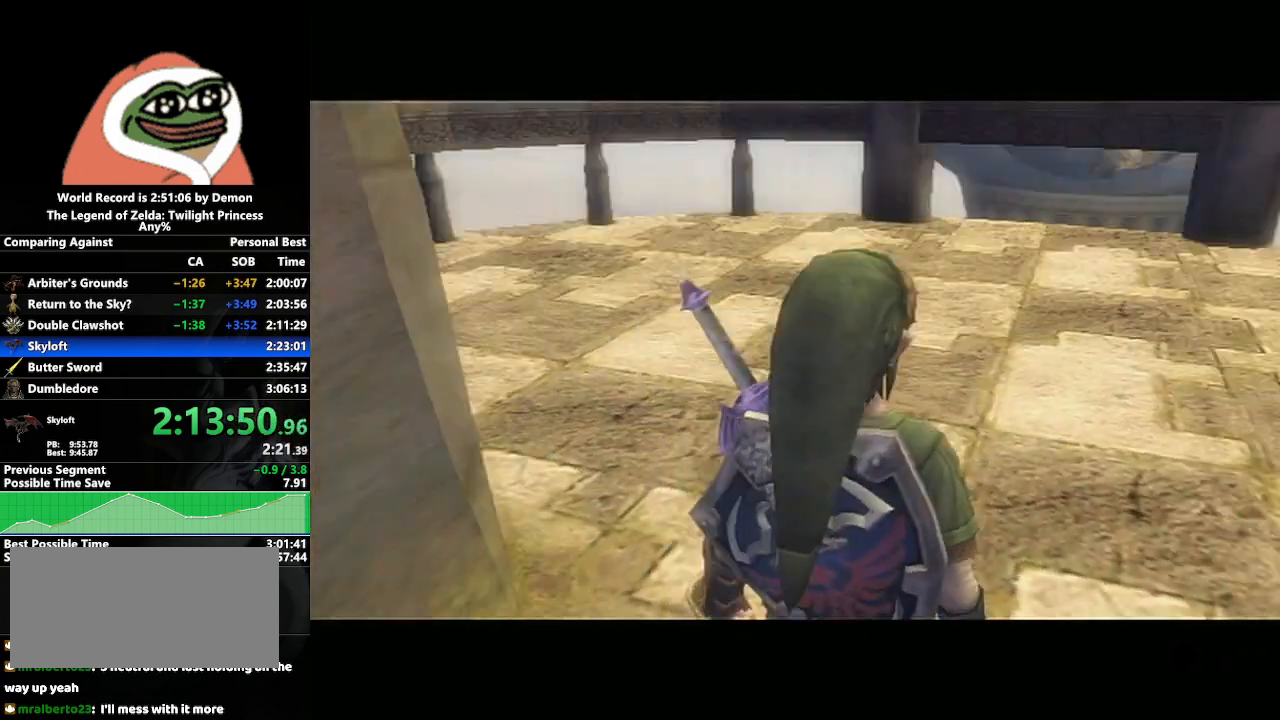
{"buttons": [], "left_stick": "up", "right_stick": "center", "events": [[17, "left_stick", "up"], [417, "A", "down"], [450, "A", "up"]]}
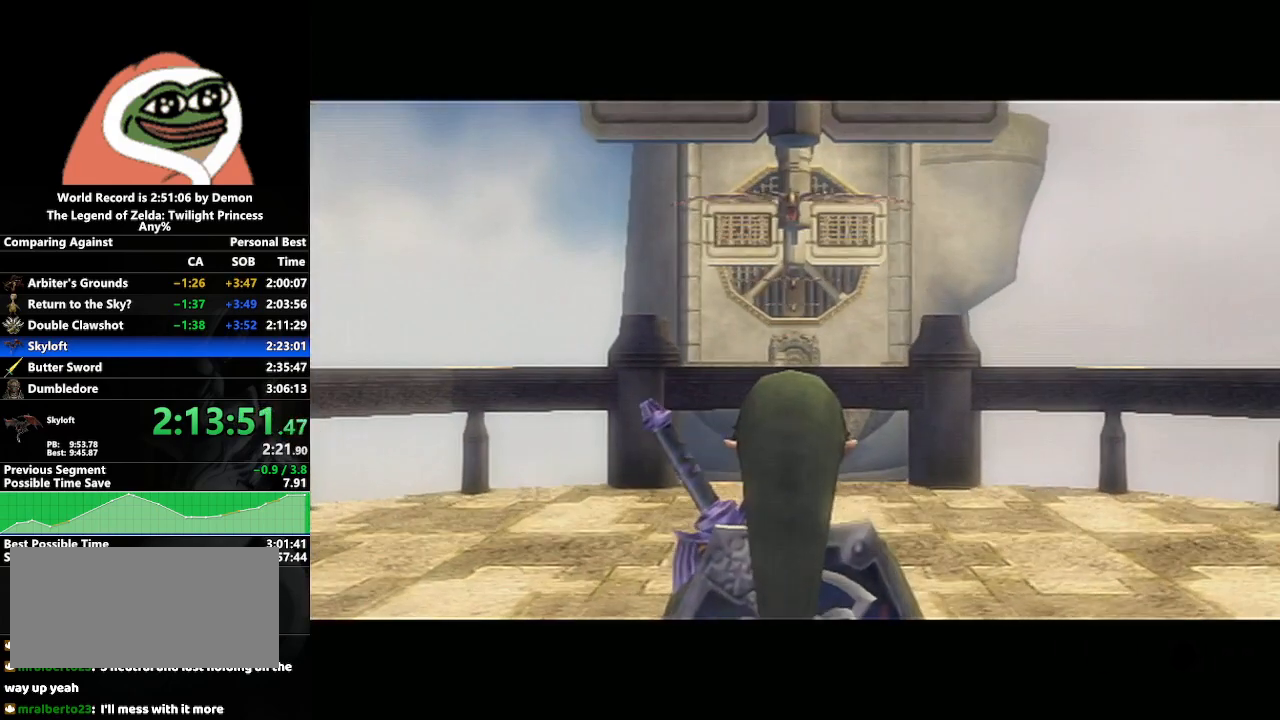
{"buttons": [], "left_stick": "up", "right_stick": "center", "events": [[33, "A", "down"], [100, "A", "up"], [200, "A", "down"], [267, "A", "up"], [350, "A", "down"], [450, "A", "up"]]}
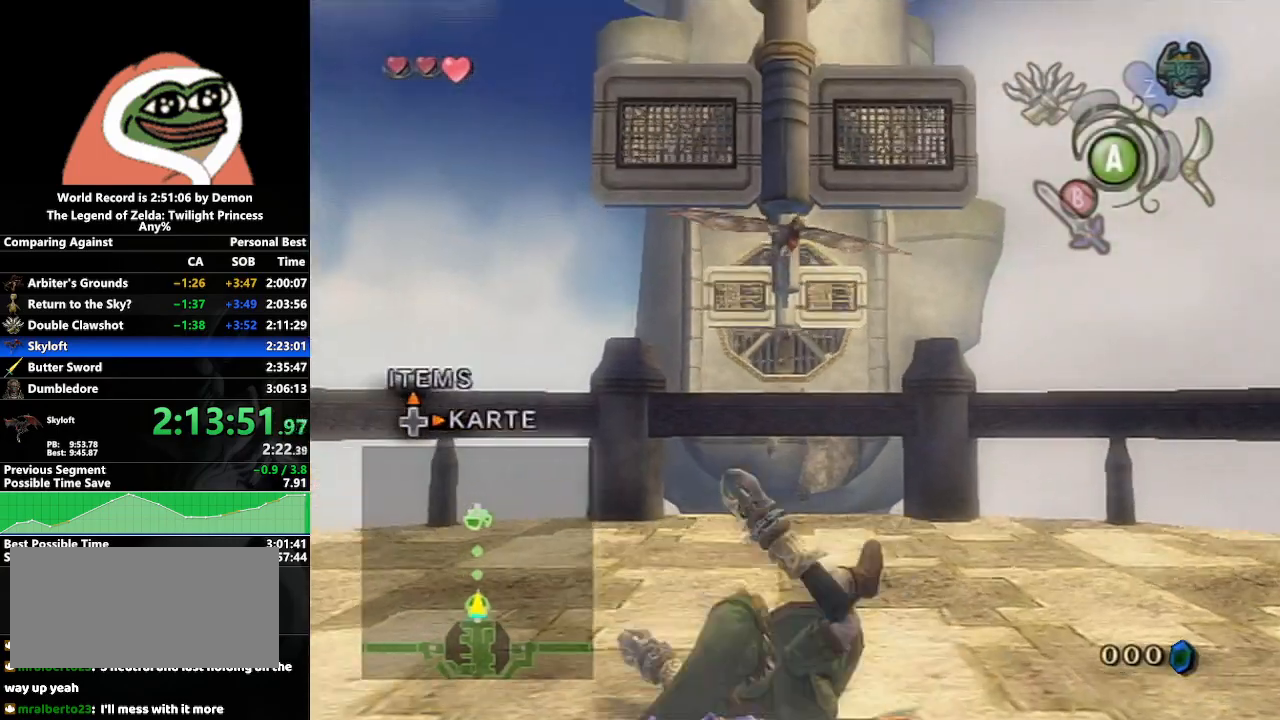
{"buttons": [], "left_stick": "down", "right_stick": "center", "events": [[250, "left_stick", "left"], [300, "left_stick", "down"], [350, "right_stick", "up"], [450, "right_stick", "center"]]}
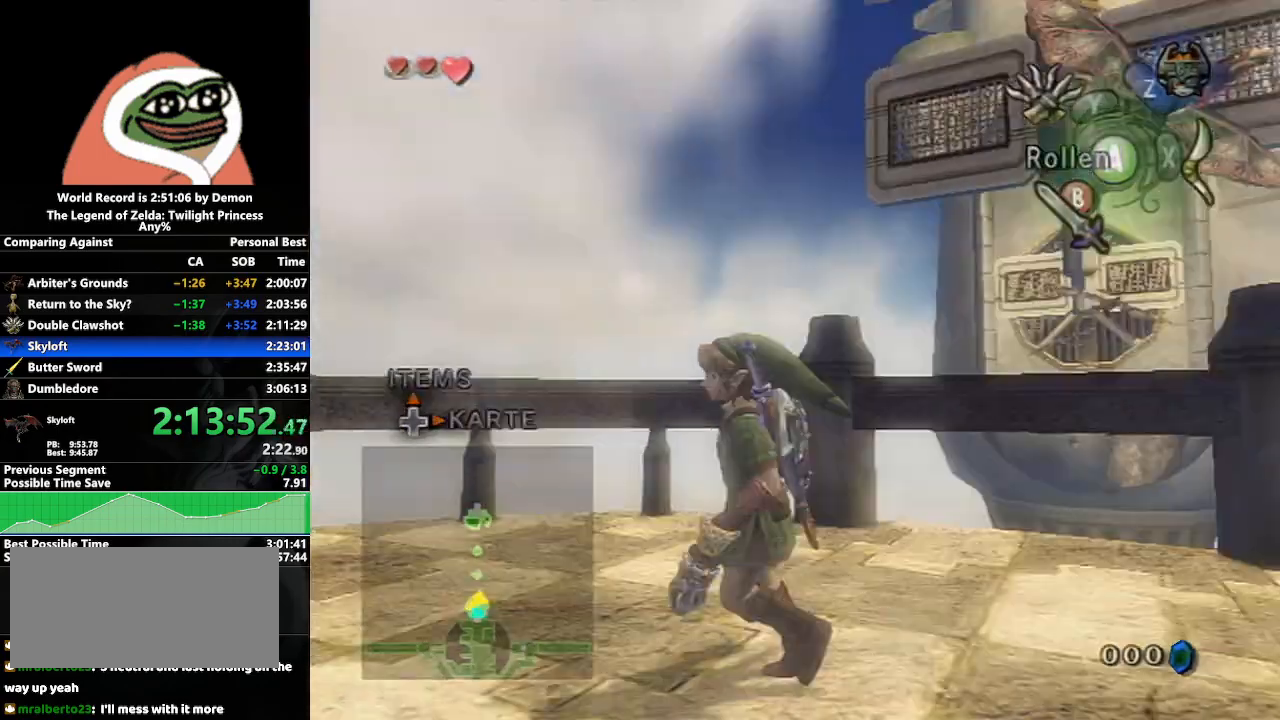
{"buttons": [], "left_stick": "down-left", "right_stick": "center", "events": [[300, "left_stick", "down-left"]]}
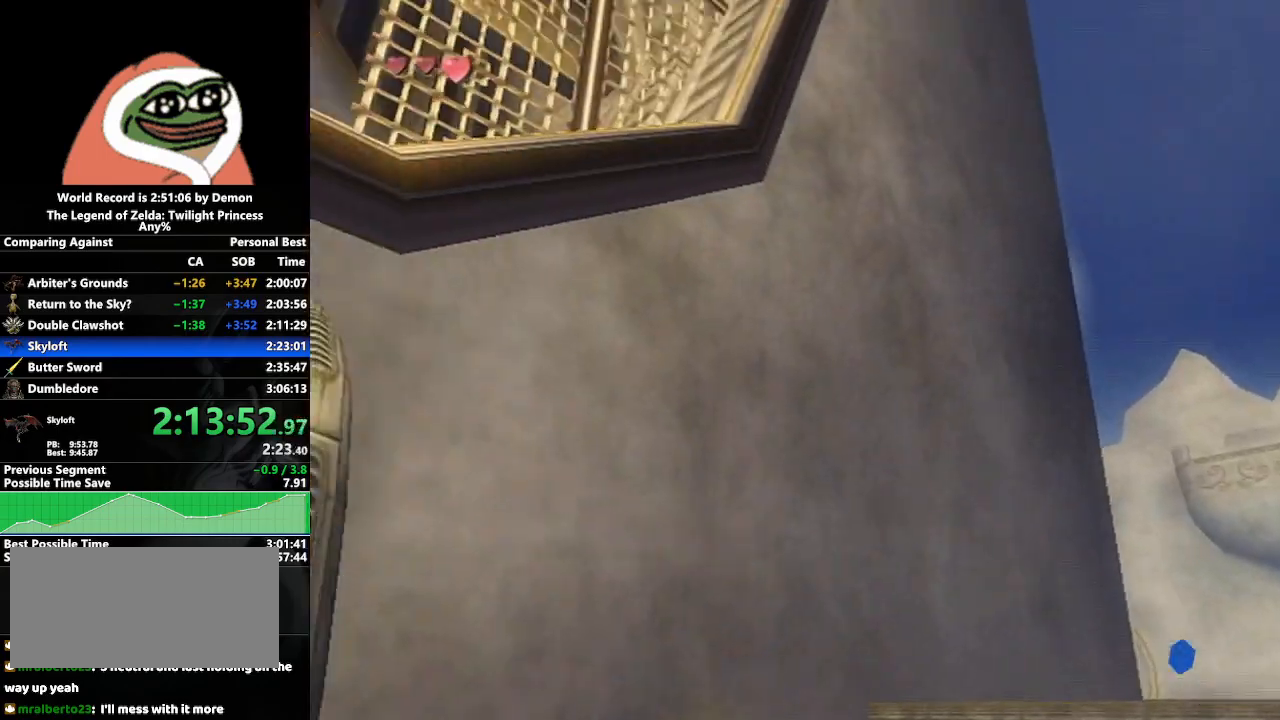
{"buttons": [], "left_stick": "down-left", "right_stick": "center", "events": []}
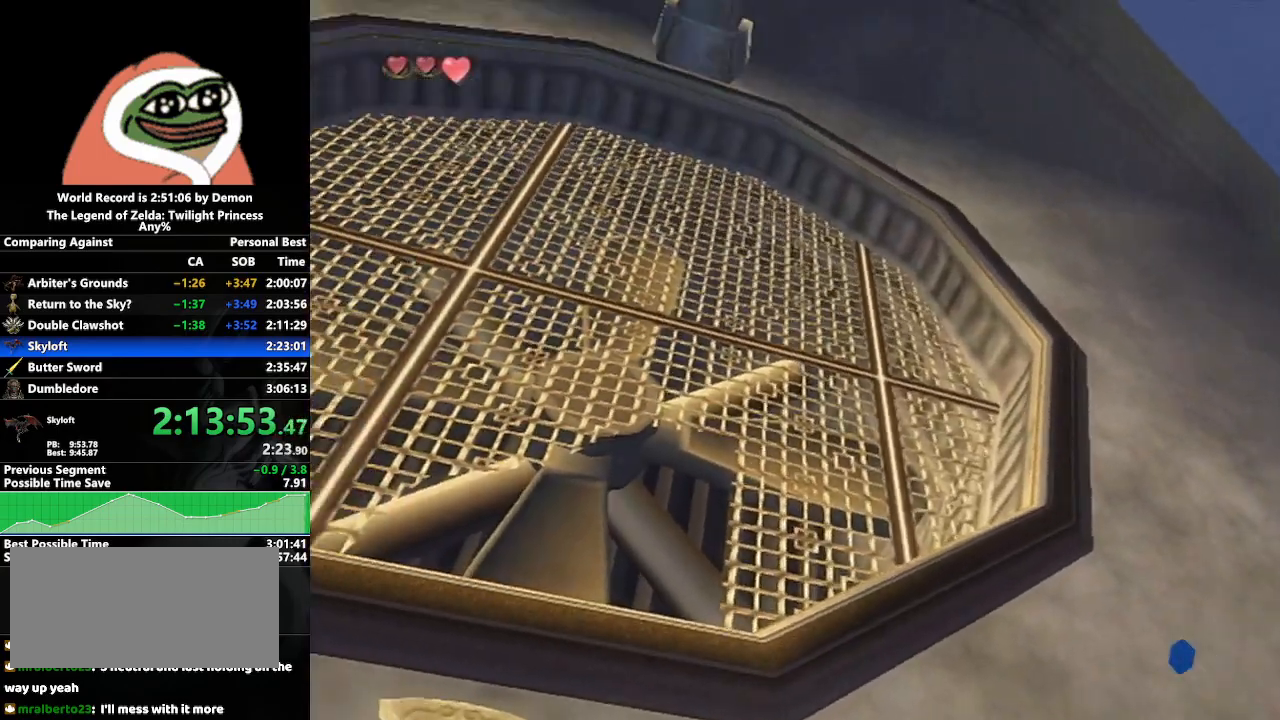
{"buttons": [], "left_stick": "center", "right_stick": "center", "events": [[17, "Y", "down"], [17, "left_stick", "center"], [183, "Y", "up"]]}
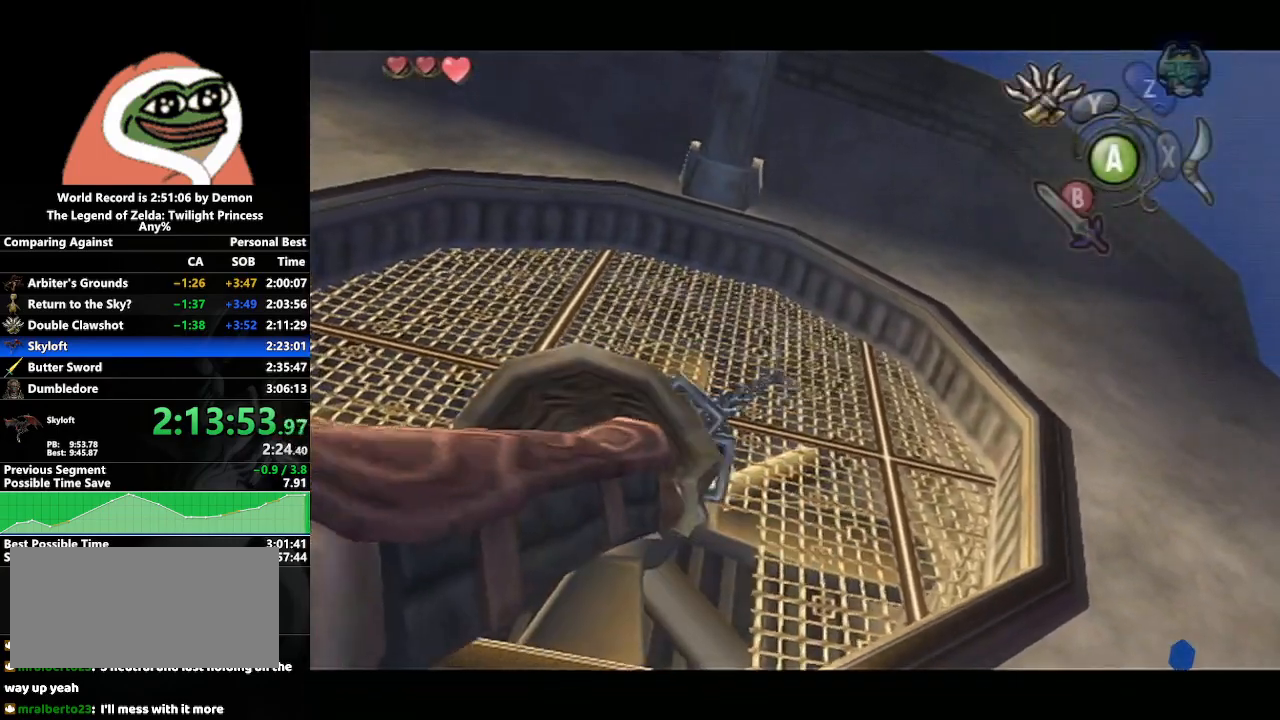
{"buttons": [], "left_stick": "center", "right_stick": "center", "events": []}
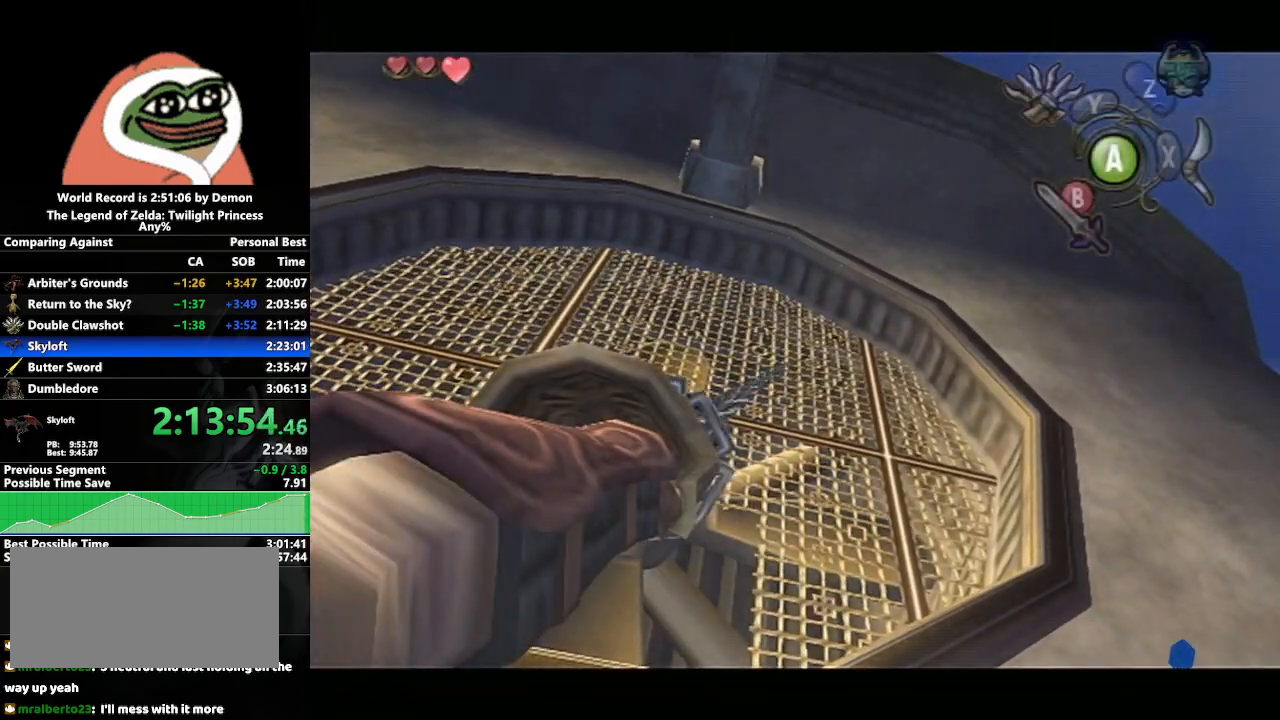
{"buttons": [], "left_stick": "center", "right_stick": "center", "events": []}
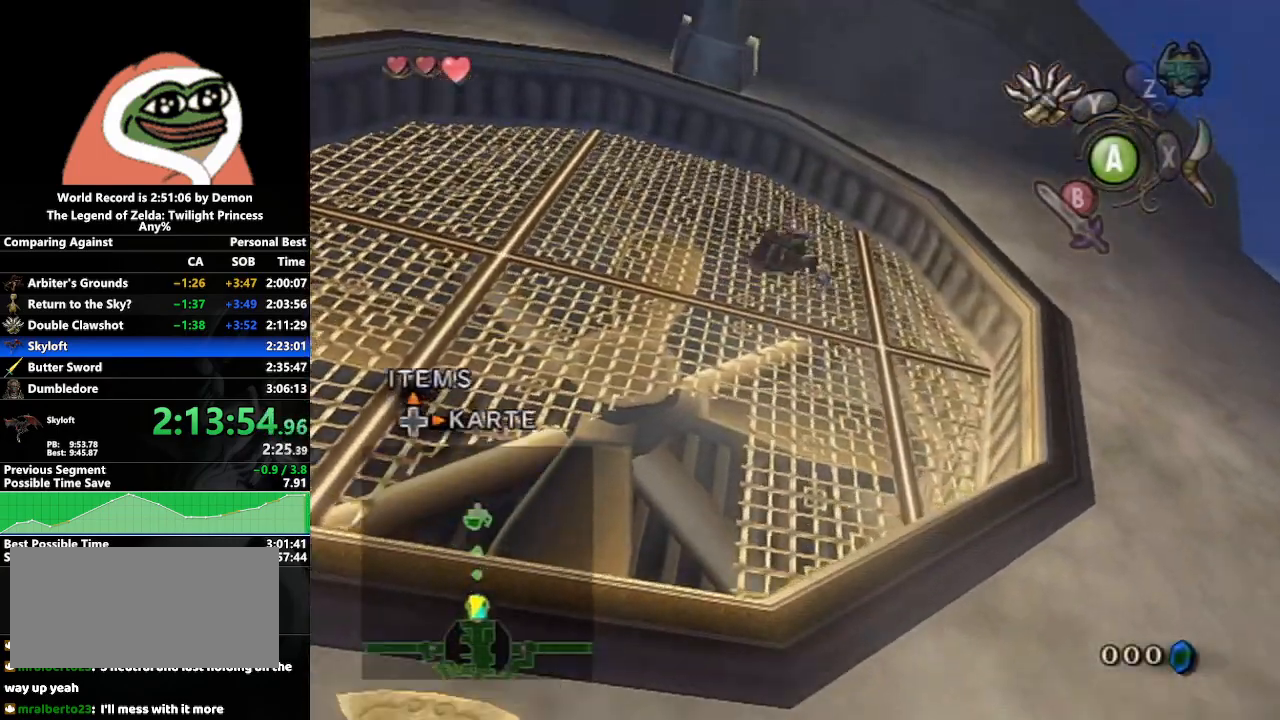
{"buttons": ["Y", "L1"], "left_stick": "center", "right_stick": "center", "events": [[417, "L1", "down"], [483, "Y", "down"]]}
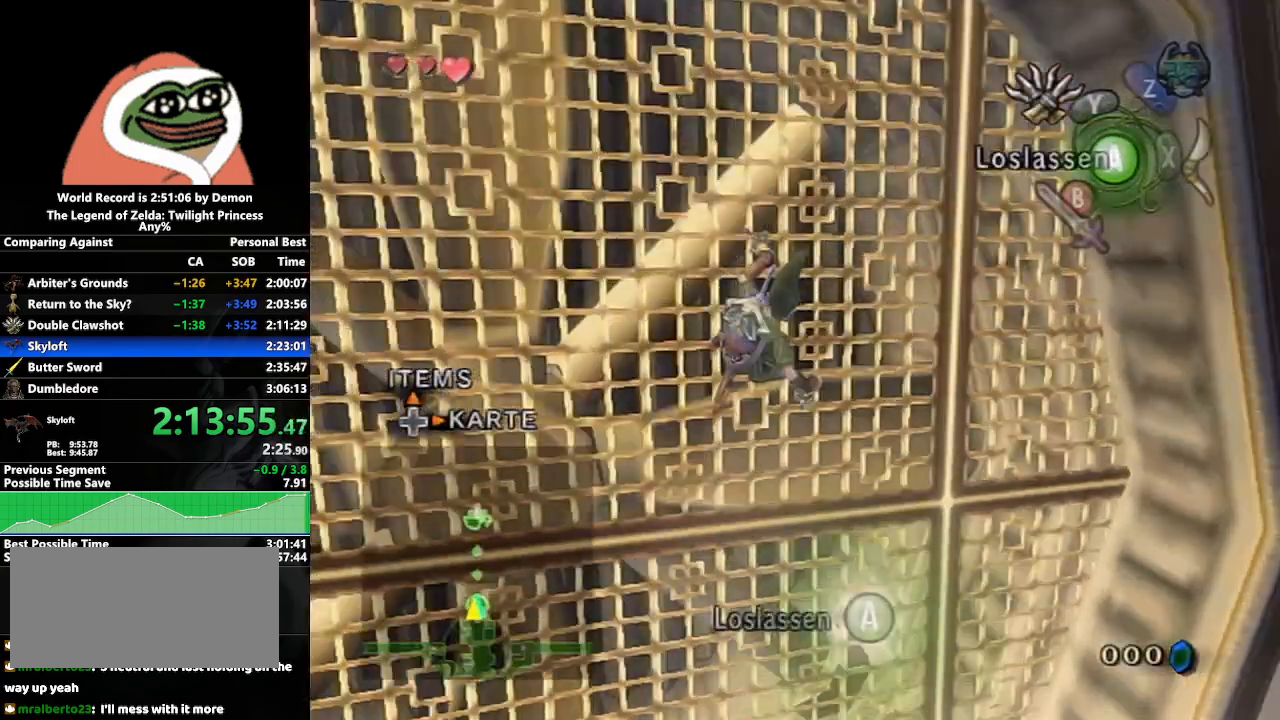
{"buttons": ["Y"], "left_stick": "center", "right_stick": "center", "events": [[217, "L1", "up"], [300, "left_stick", "up"], [500, "left_stick", "center"]]}
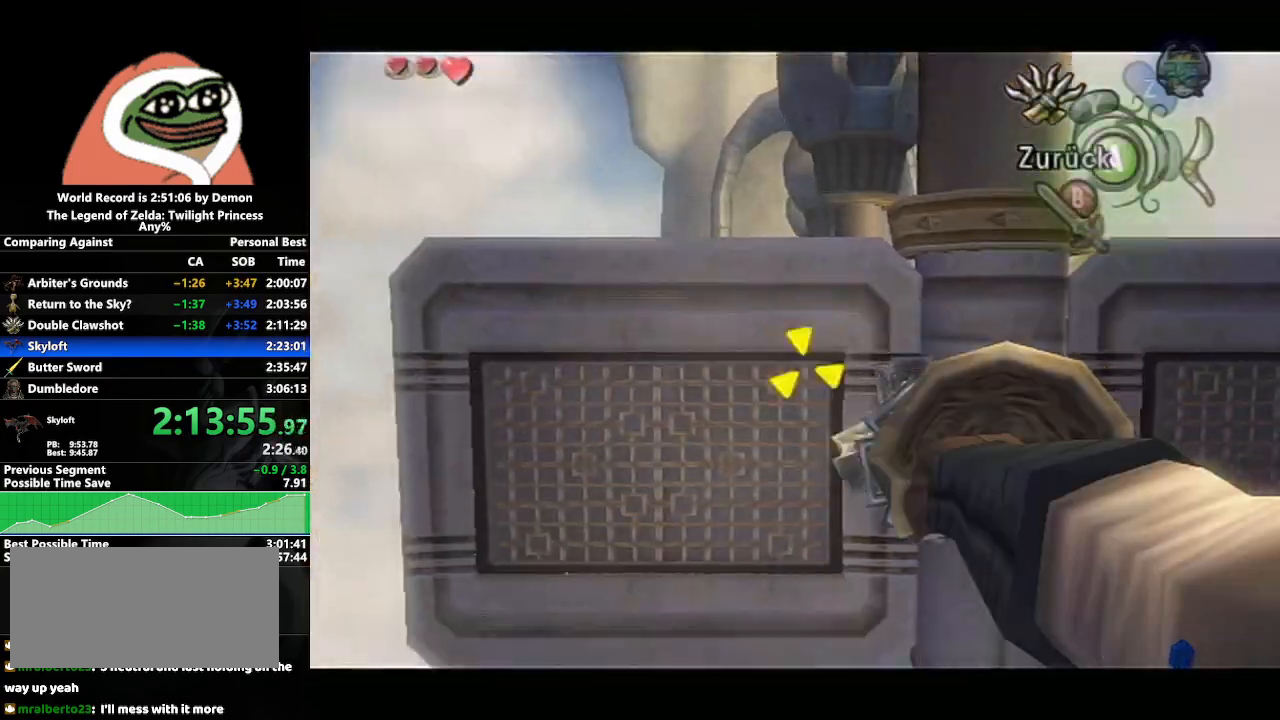
{"buttons": ["Y"], "left_stick": "center", "right_stick": "center", "events": [[250, "left_stick", "down-right"], [333, "left_stick", "center"]]}
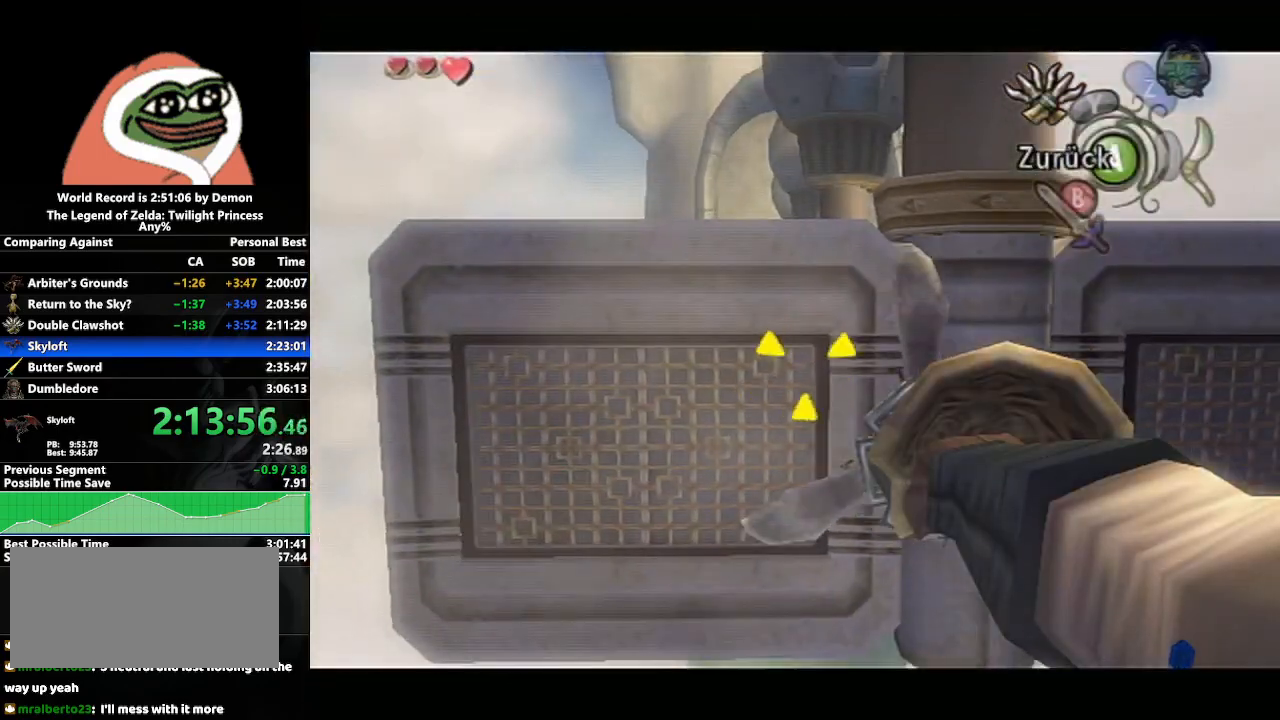
{"buttons": ["Y"], "left_stick": "center", "right_stick": "center", "events": [[17, "left_stick", "down"], [100, "left_stick", "center"], [283, "left_stick", "down"], [367, "left_stick", "center"]]}
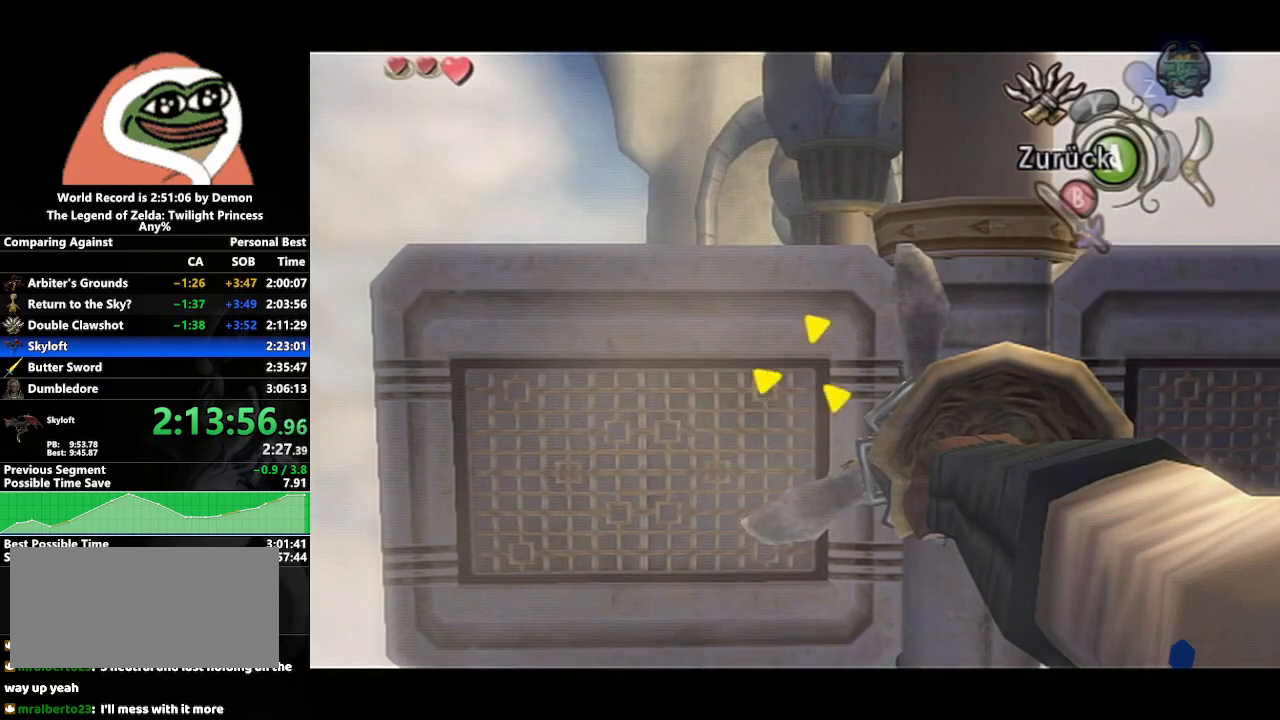
{"buttons": [], "left_stick": "center", "right_stick": "center", "events": [[50, "left_stick", "down"], [117, "left_stick", "center"], [250, "Y", "up"], [350, "Y", "down"], [383, "Y", "up"]]}
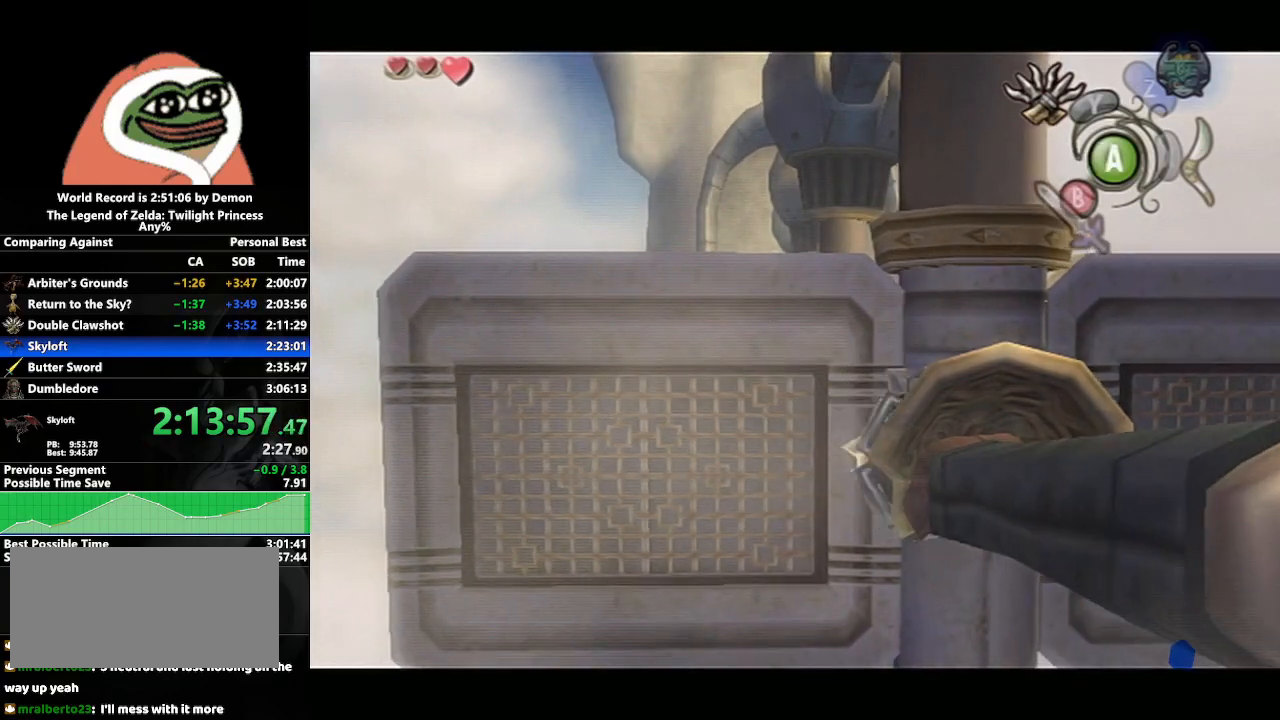
{"buttons": [], "left_stick": "center", "right_stick": "center", "events": [[150, "Y", "down"], [400, "Y", "up"]]}
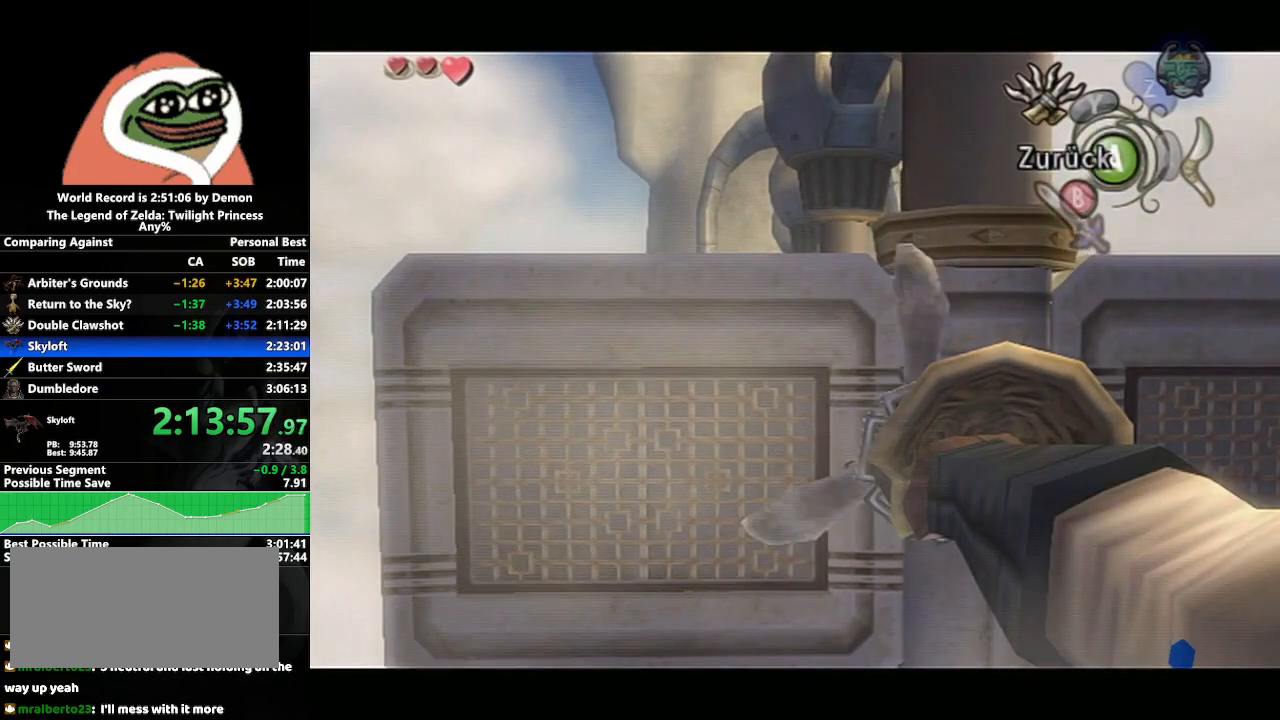
{"buttons": [], "left_stick": "center", "right_stick": "center", "events": []}
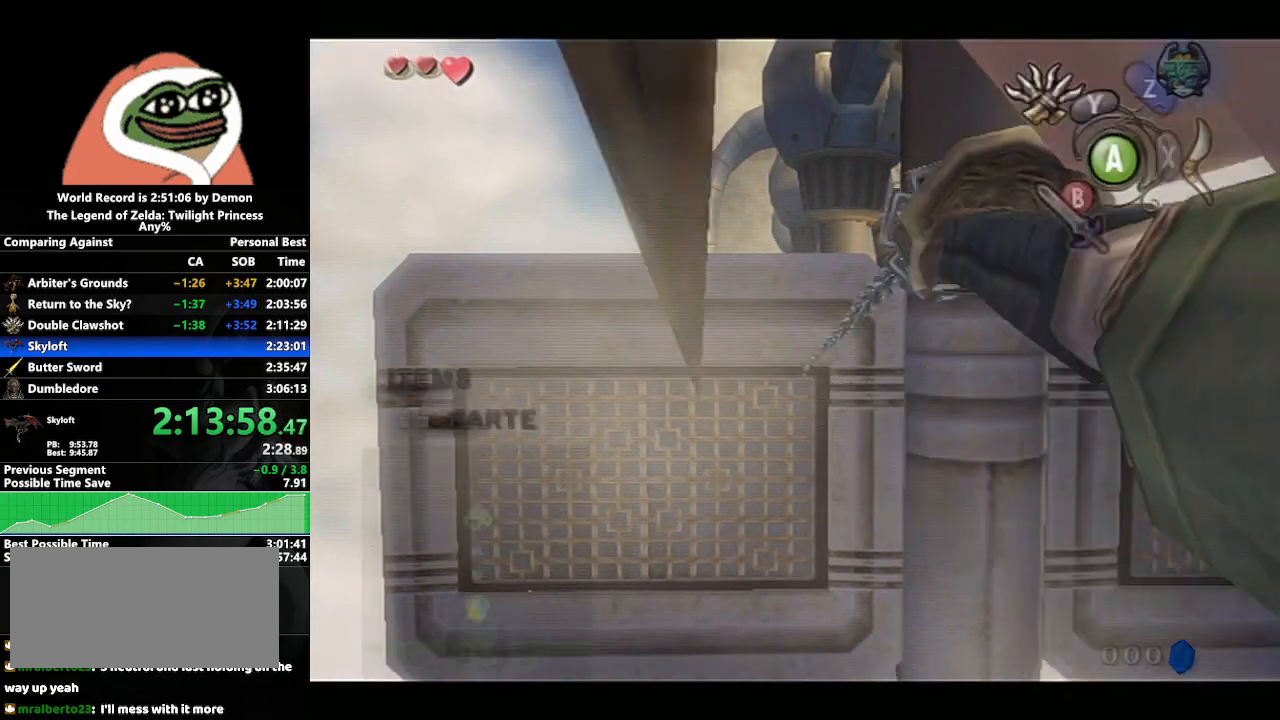
{"buttons": [], "left_stick": "center", "right_stick": "center", "events": []}
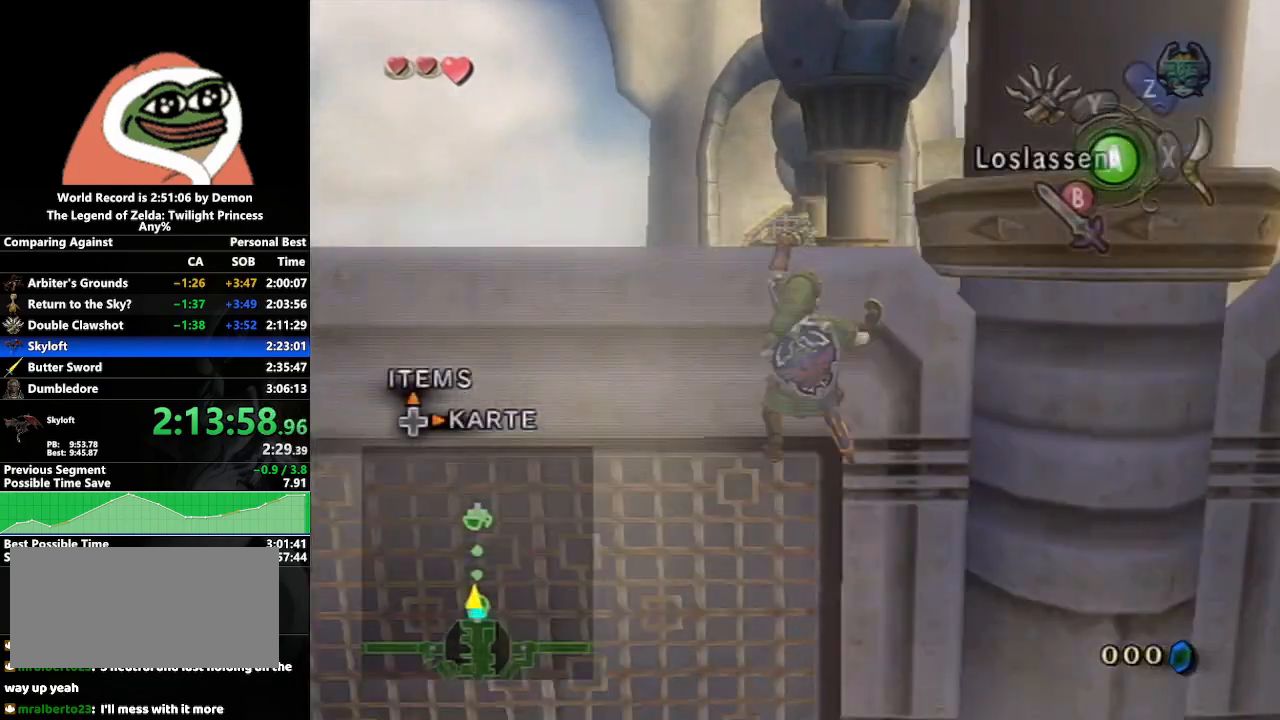
{"buttons": [], "left_stick": "center", "right_stick": "center", "events": [[217, "left_stick", "up"], [383, "left_stick", "center"]]}
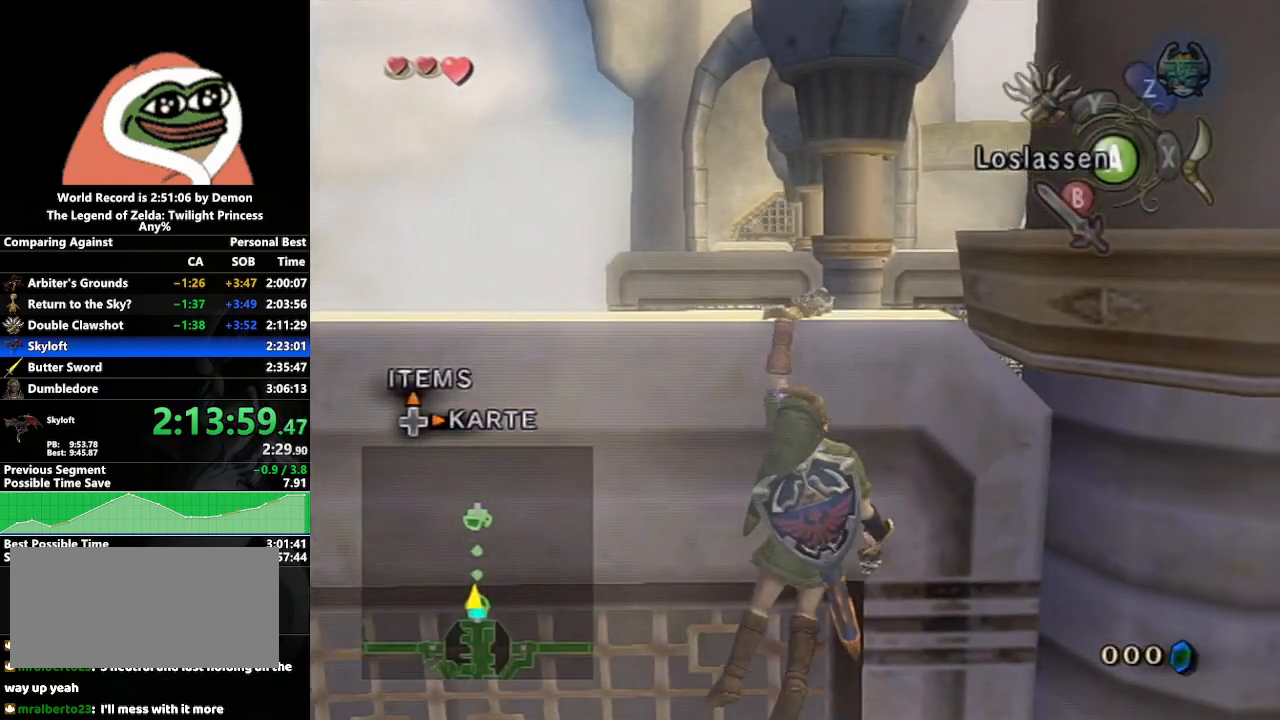
{"buttons": [], "left_stick": "center", "right_stick": "center", "events": []}
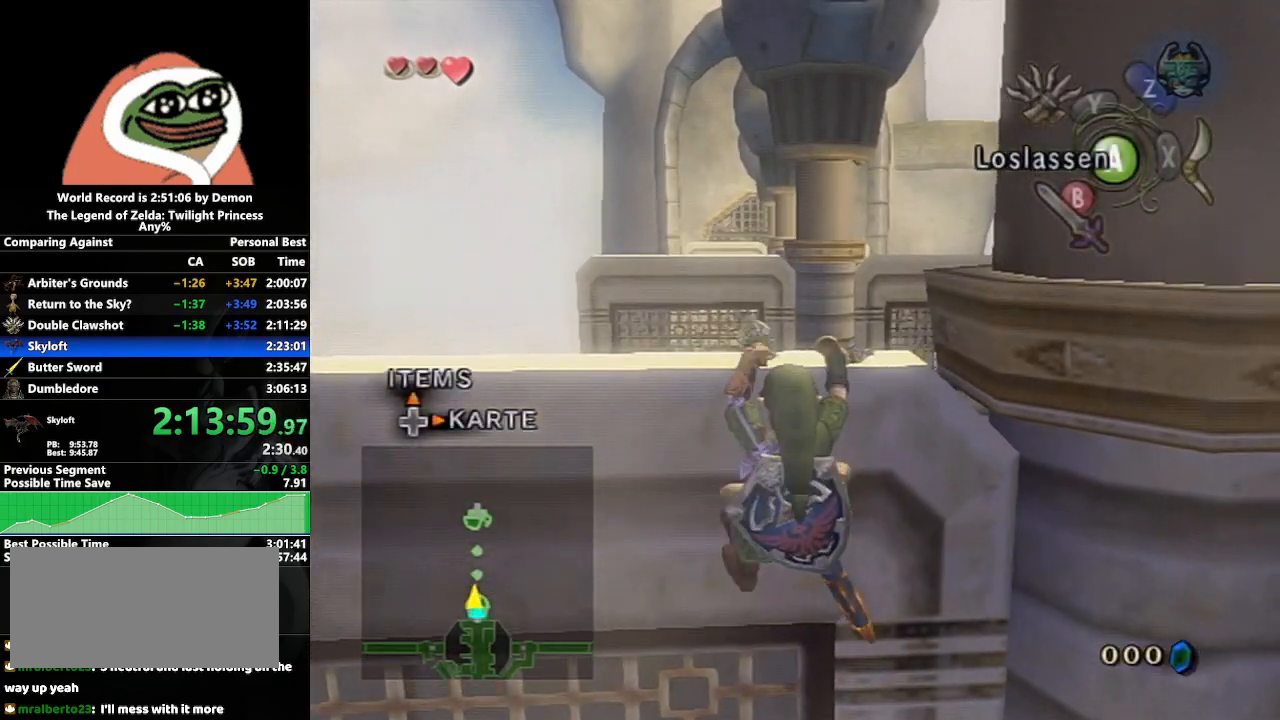
{"buttons": [], "left_stick": "center", "right_stick": "center", "events": [[250, "left_stick", "up"], [400, "left_stick", "center"]]}